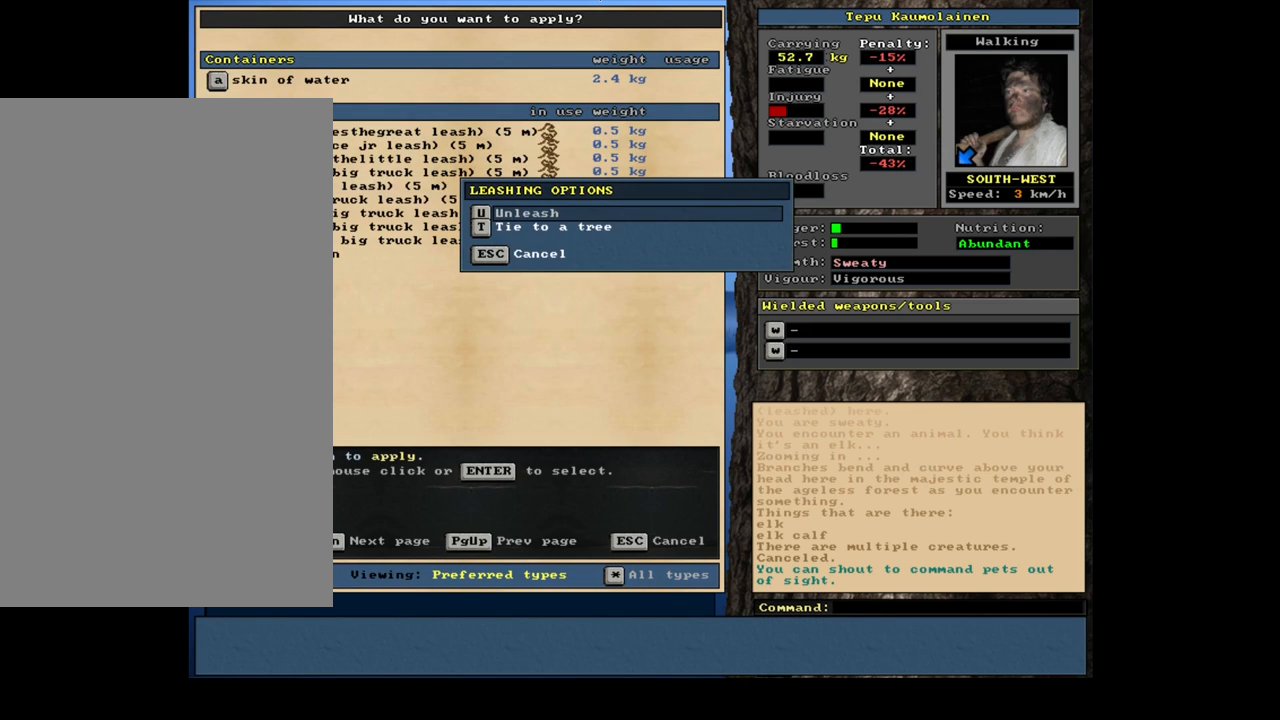
Gameplay with keyboard and mouse; each line is a JSON object with the keys and mouse buttons held at the frame after it. "events" lists presses ("down") and releases ("up") of ".", "/", "0", "1", "2", "3", "4", "5", "6", "7", "8", "9", "a", "alt_l", "alt_r", "b", "backslash", "backspace", "c", "caps_lock", "comma", "ctrl_l", "ctrl_r", "d", "down", "e", "equals", "escape", "f", "f1", "f10", "f11", "f12", "f2", "f3", "f4", "f5", "f6", "f7", "f8", "f9", "g", "h", "i", "j", "k", "l", "lbracket", "left", "m", "minus", "n", "num0", "num1", "num2", "num3", "num4", "num5", "num6", "num7", "num8", "num9", "o", "p", "q", "quote", "r", "rbracket", "return", "right", "s", "semicolon", "shift_l", "shift_r", "space", "super", "t", "tab", "tilde", "u", "up", "v", "w", "x", "y", "z", "mouse_left", "mouse_wheel" and "mouse_right" between this image and that frame as [ms after this image, input, new state], when the widget could be followed in between. "mouse_left", "mouse_wheel", "mouse_right" = the "left", "wheel", "right" buttons of the "mouse" list. No other keys are recorded. "wheel" means that the mouse wheel is clicked or scrolled. Mouse movement is not recorded.
{"keys": [], "mouse": [], "events": [[67, "return", "down"], [184, "return", "up"], [334, "a", "down"], [450, "a", "up"]]}
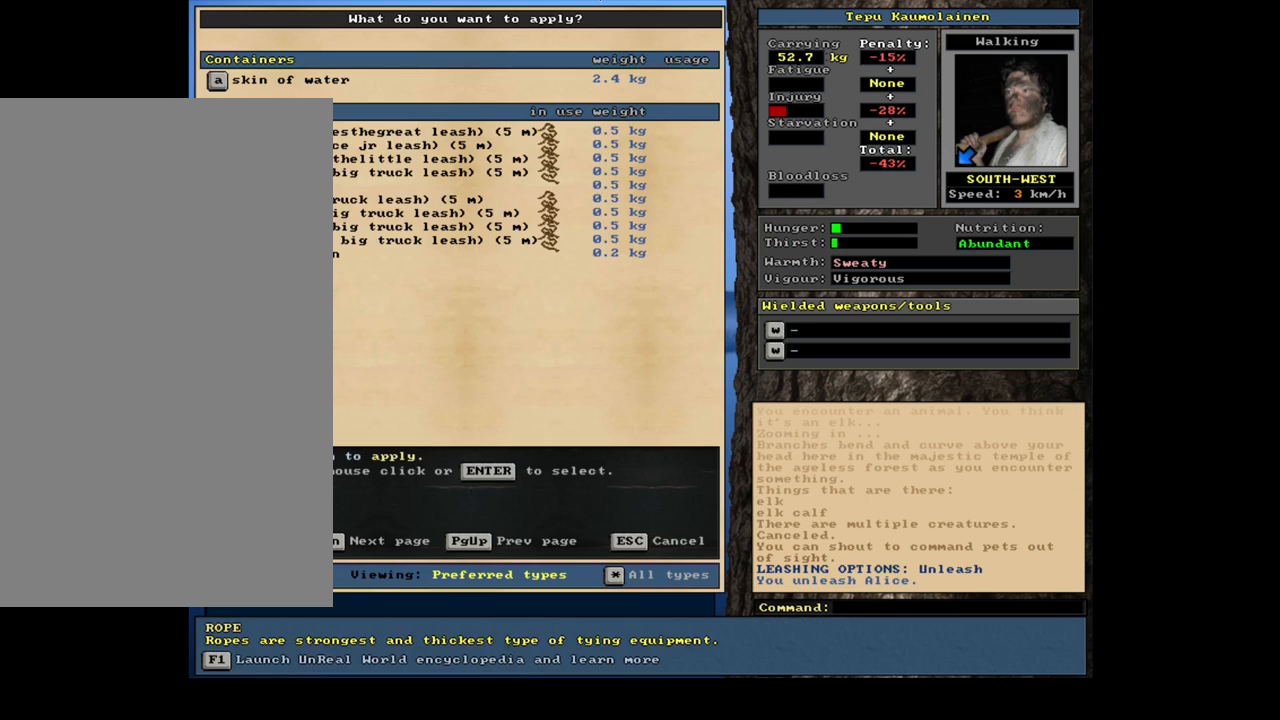
{"keys": [], "mouse": [], "events": [[400, "down", "down"], [467, "down", "up"]]}
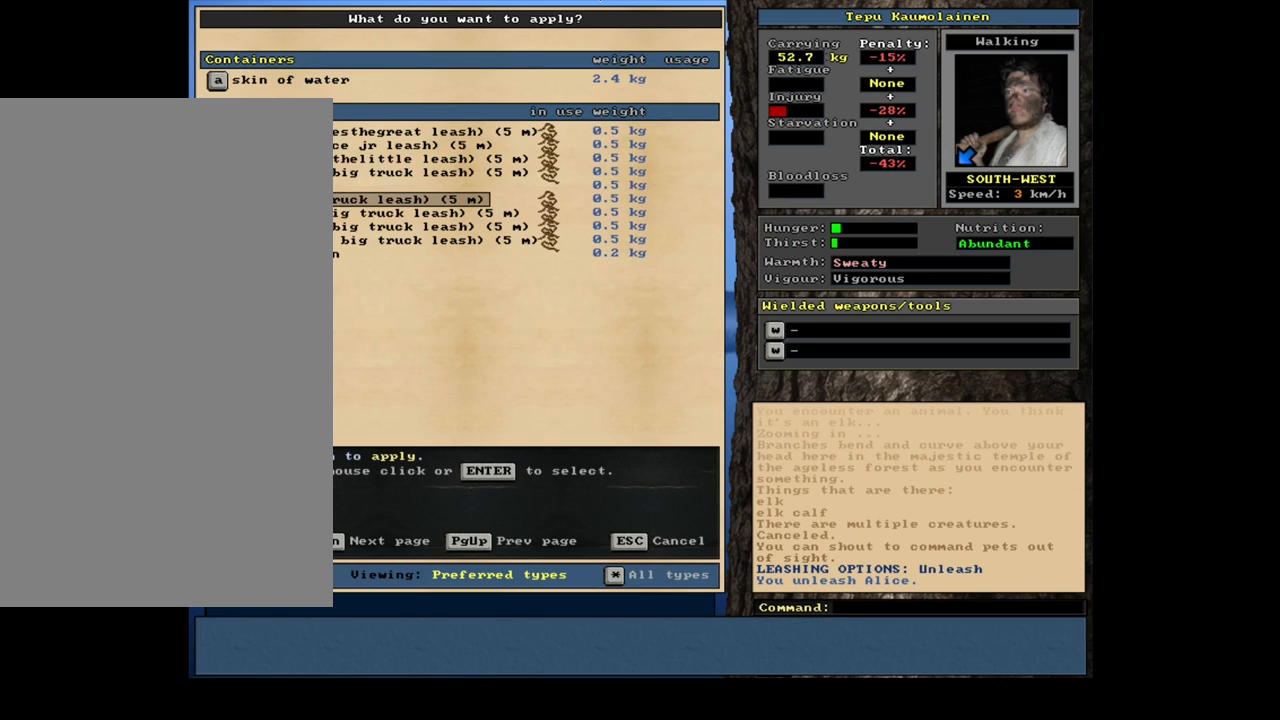
{"keys": [], "mouse": [], "events": []}
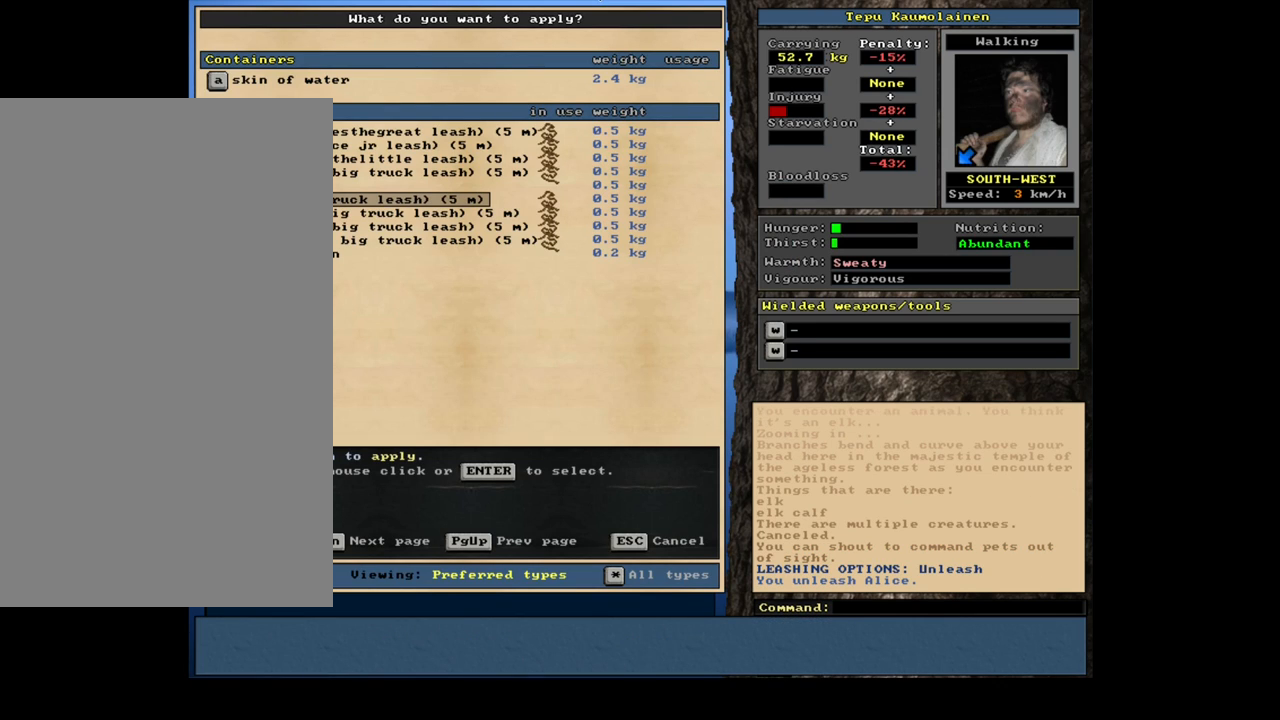
{"keys": ["up"], "mouse": [], "events": [[317, "up", "down"], [400, "up", "up"], [484, "up", "down"]]}
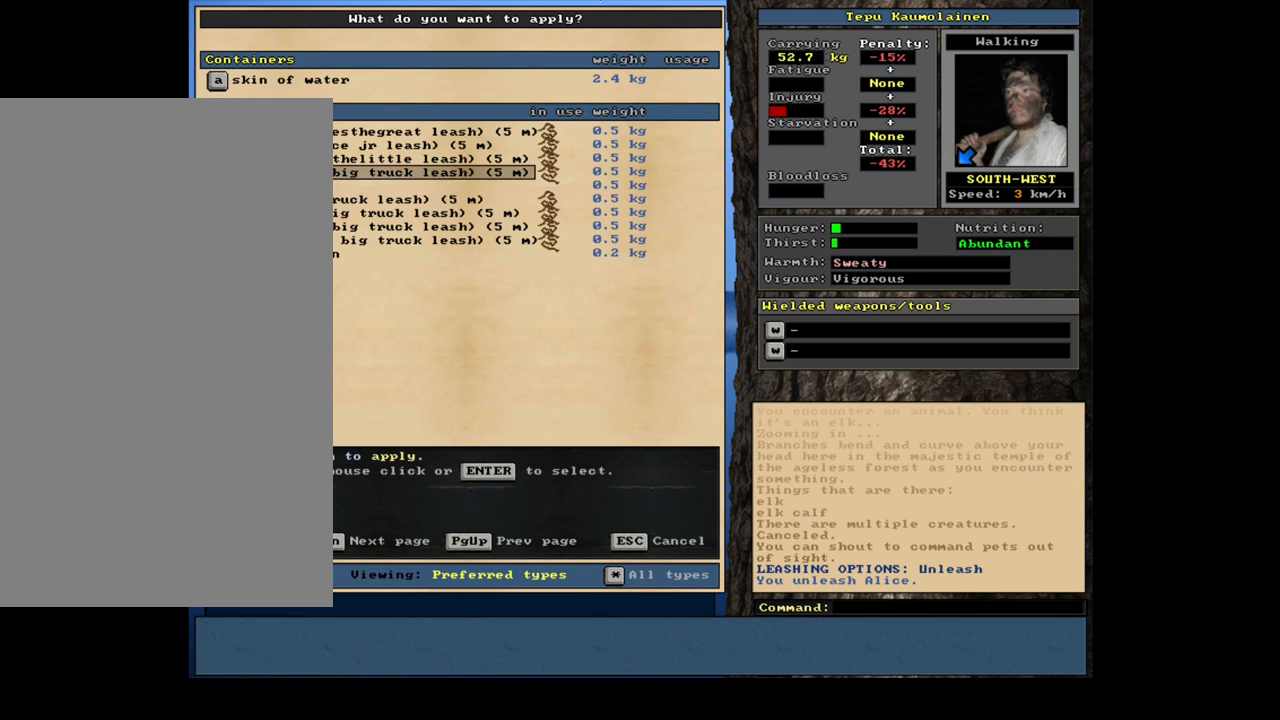
{"keys": [], "mouse": [], "events": [[67, "up", "up"], [150, "up", "down"], [217, "up", "up"], [317, "up", "down"], [400, "up", "up"]]}
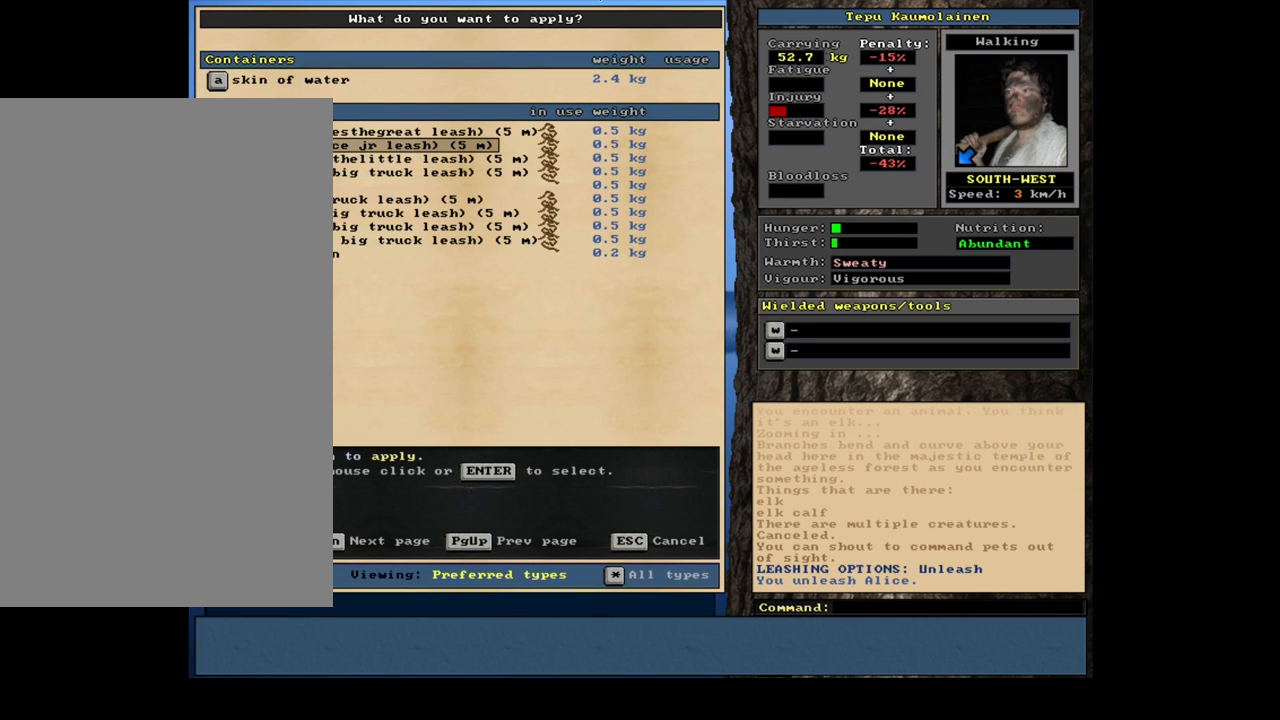
{"keys": [], "mouse": []}
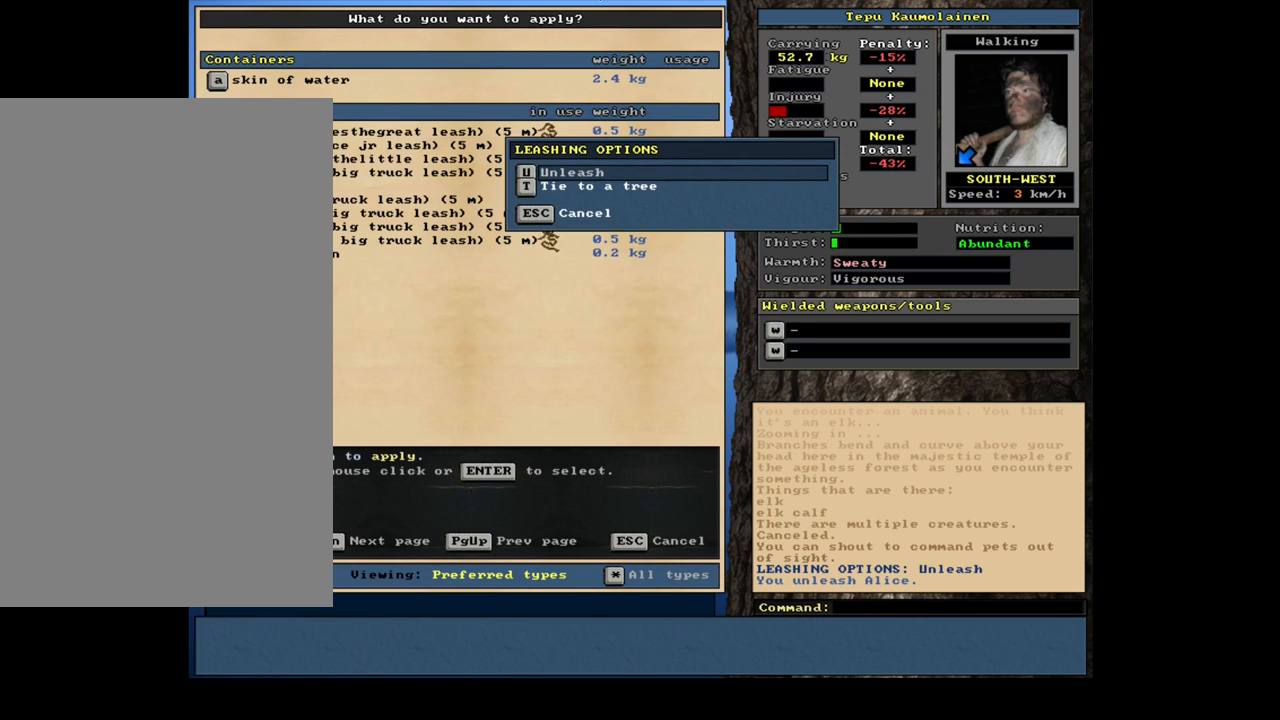
{"keys": [], "mouse": [], "events": [[67, "return", "down"], [167, "return", "up"]]}
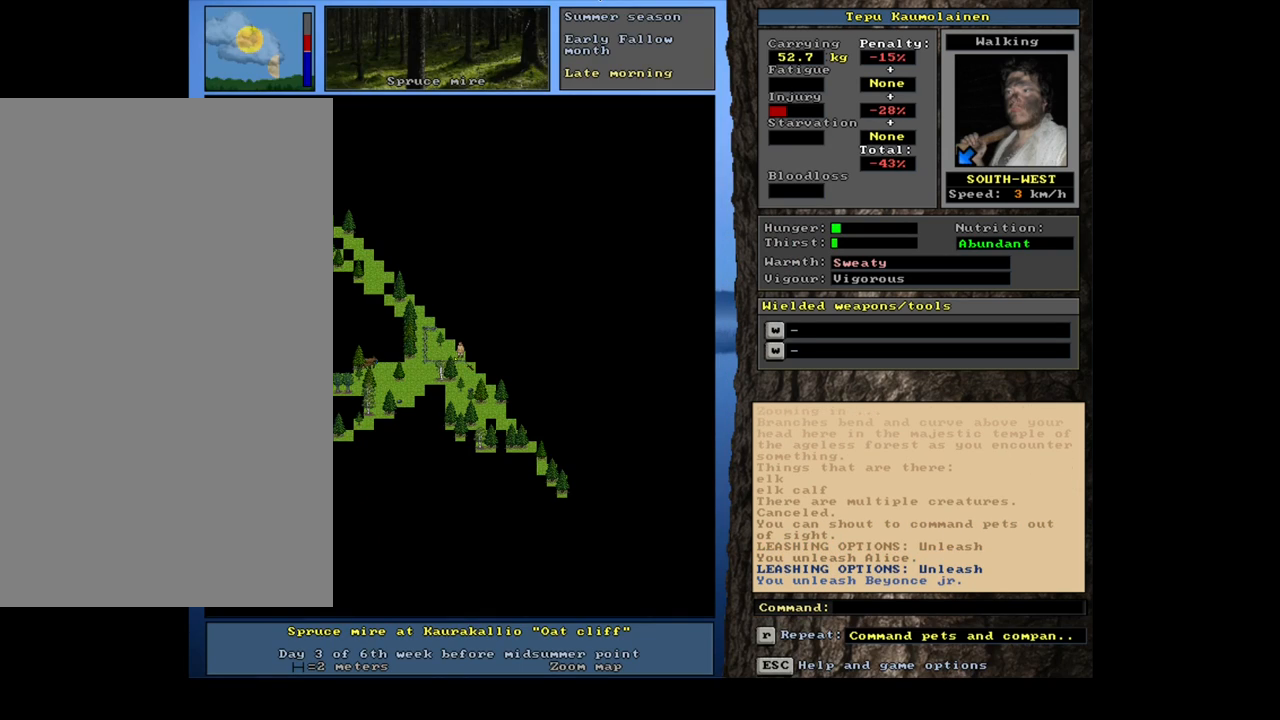
{"keys": ["shift_l"], "mouse": [], "events": [[134, "shift_l", "down"]]}
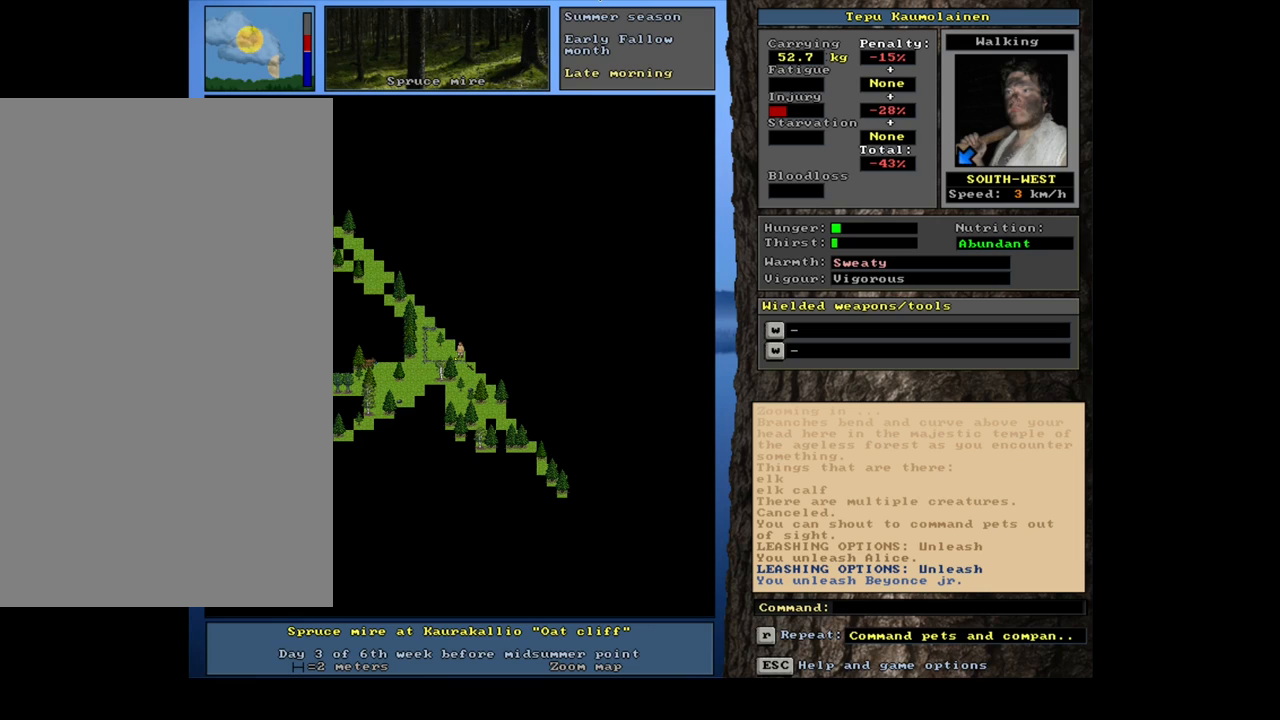
{"keys": ["1", "shift_l"], "mouse": [], "events": [[484, "1", "down"]]}
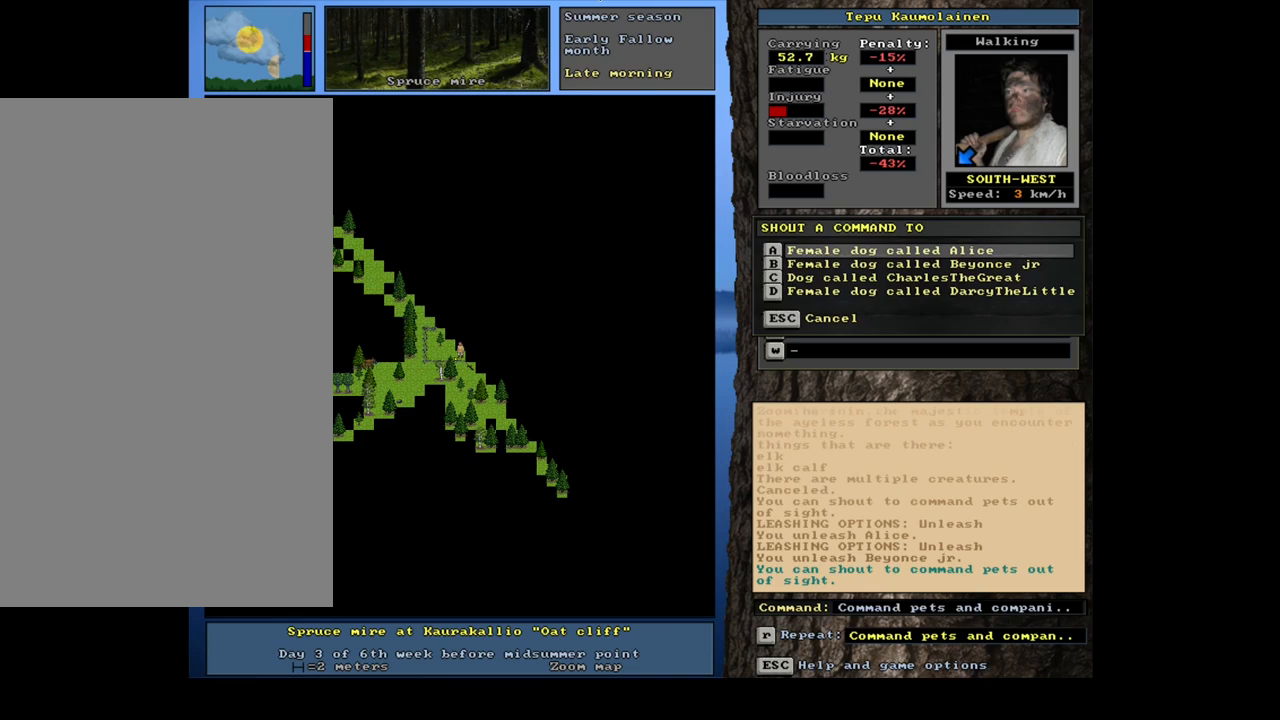
{"keys": [], "mouse": [], "events": [[134, "1", "up"], [234, "shift_l", "up"]]}
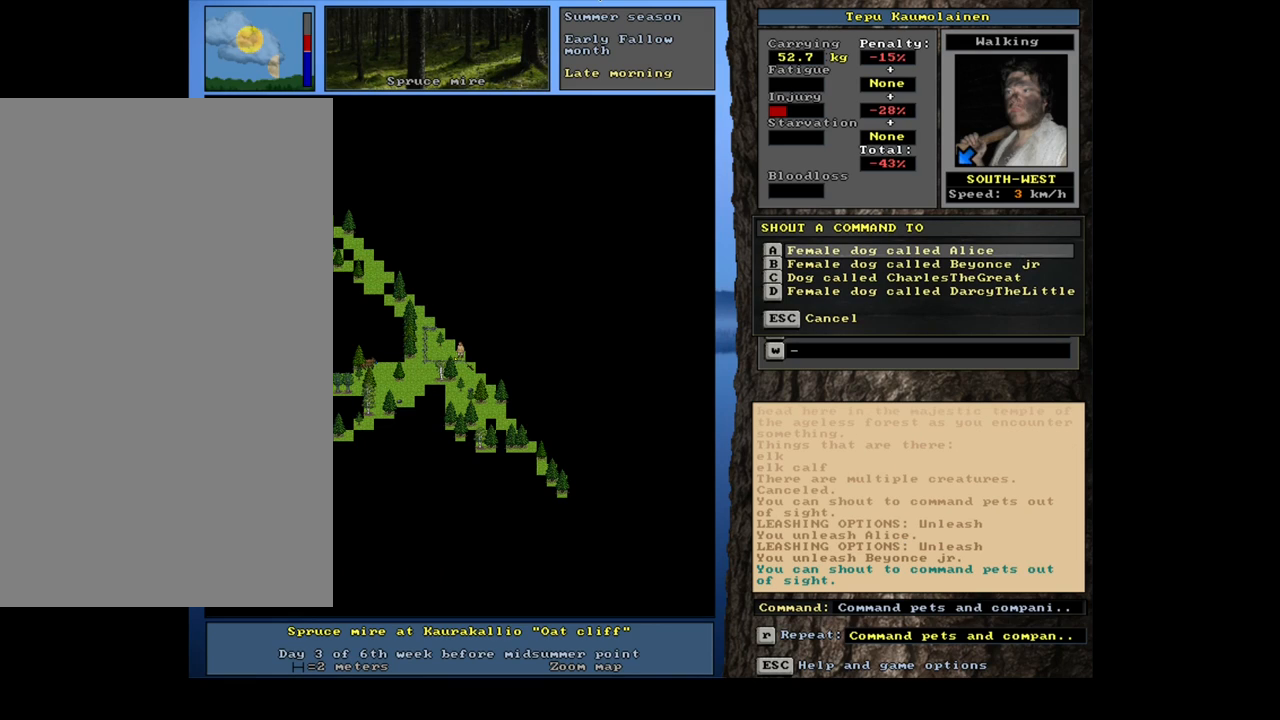
{"keys": [], "mouse": [], "events": []}
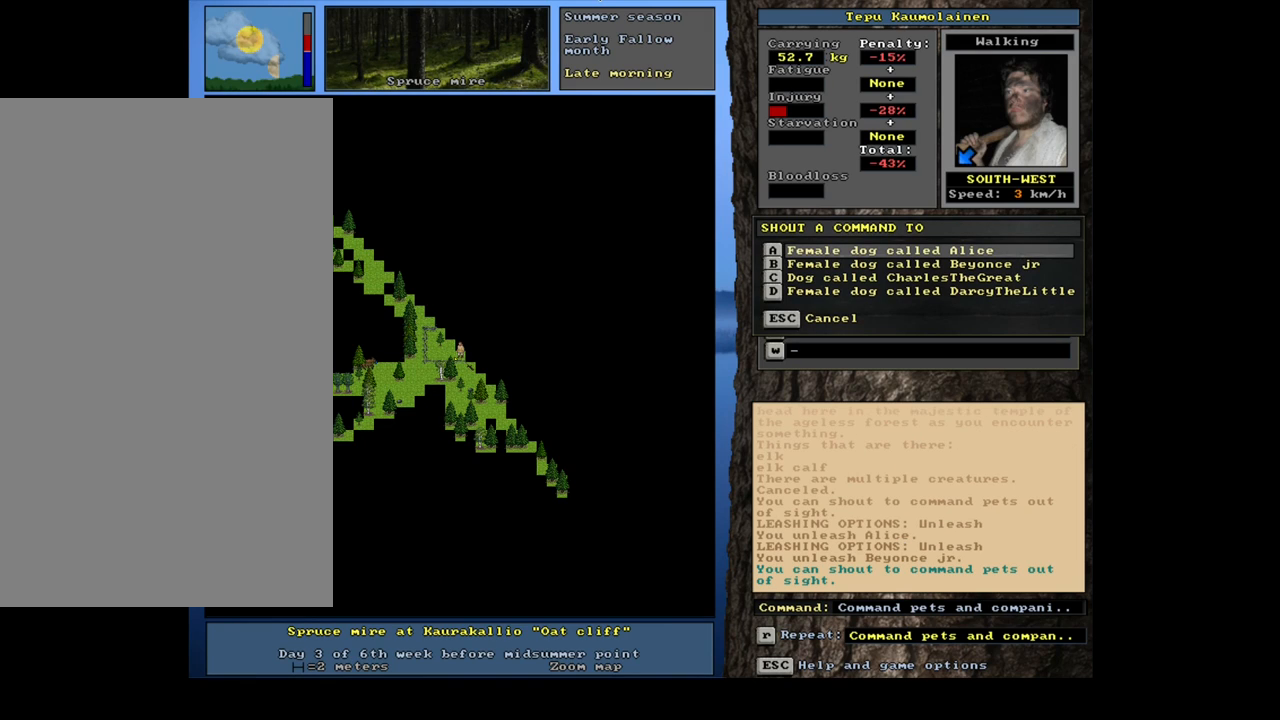
{"keys": [], "mouse": [], "events": [[217, "return", "down"], [317, "return", "up"]]}
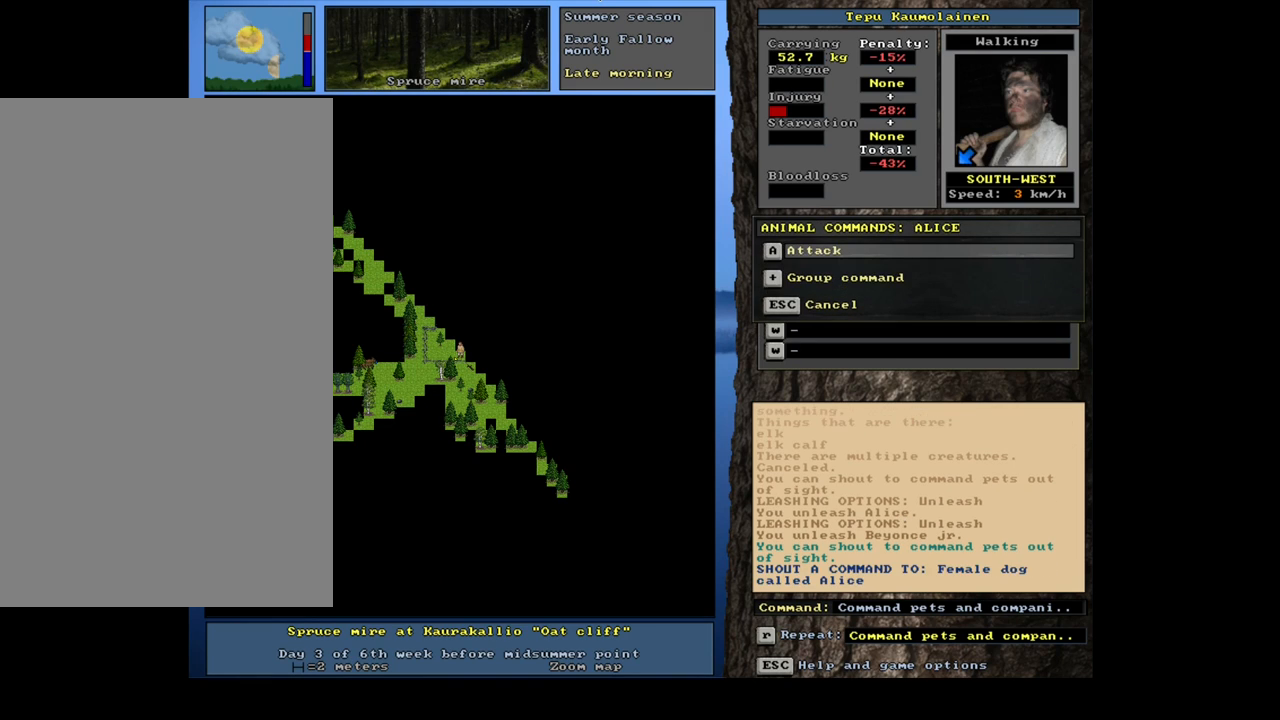
{"keys": [], "mouse": [], "events": [[250, "return", "down"], [334, "return", "up"]]}
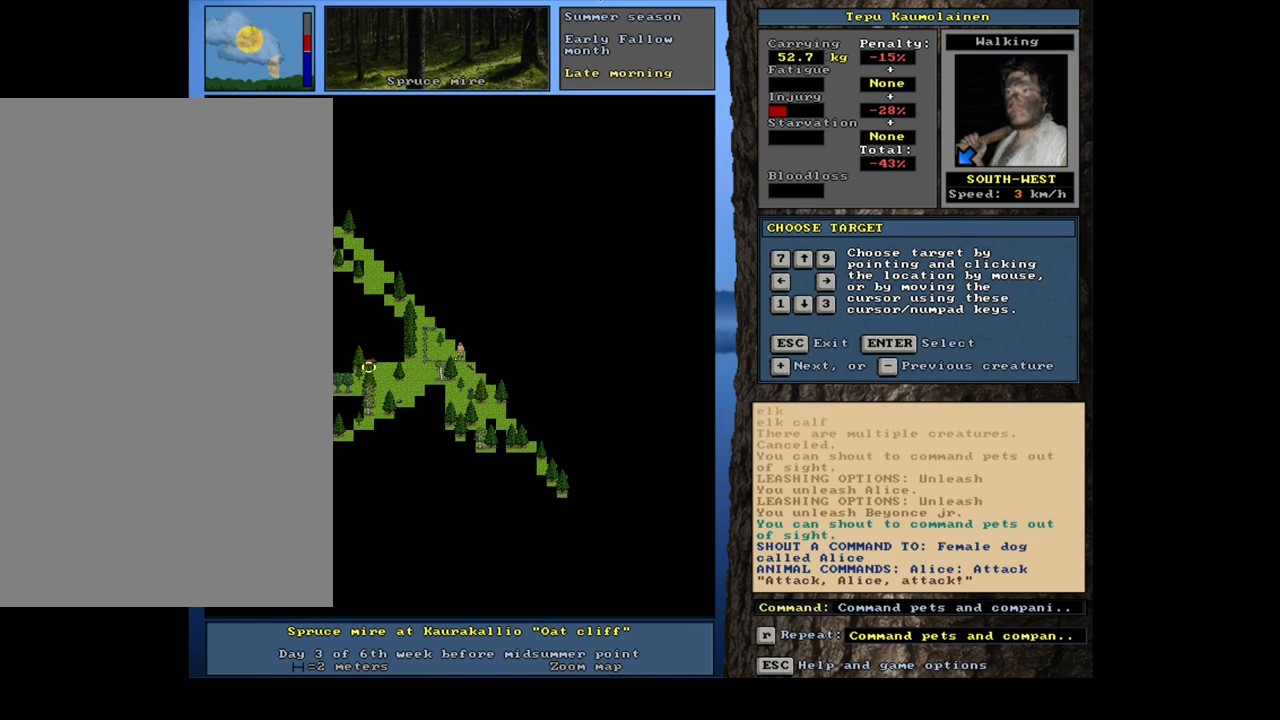
{"keys": [], "mouse": [], "events": [[250, "return", "down"], [350, "return", "up"]]}
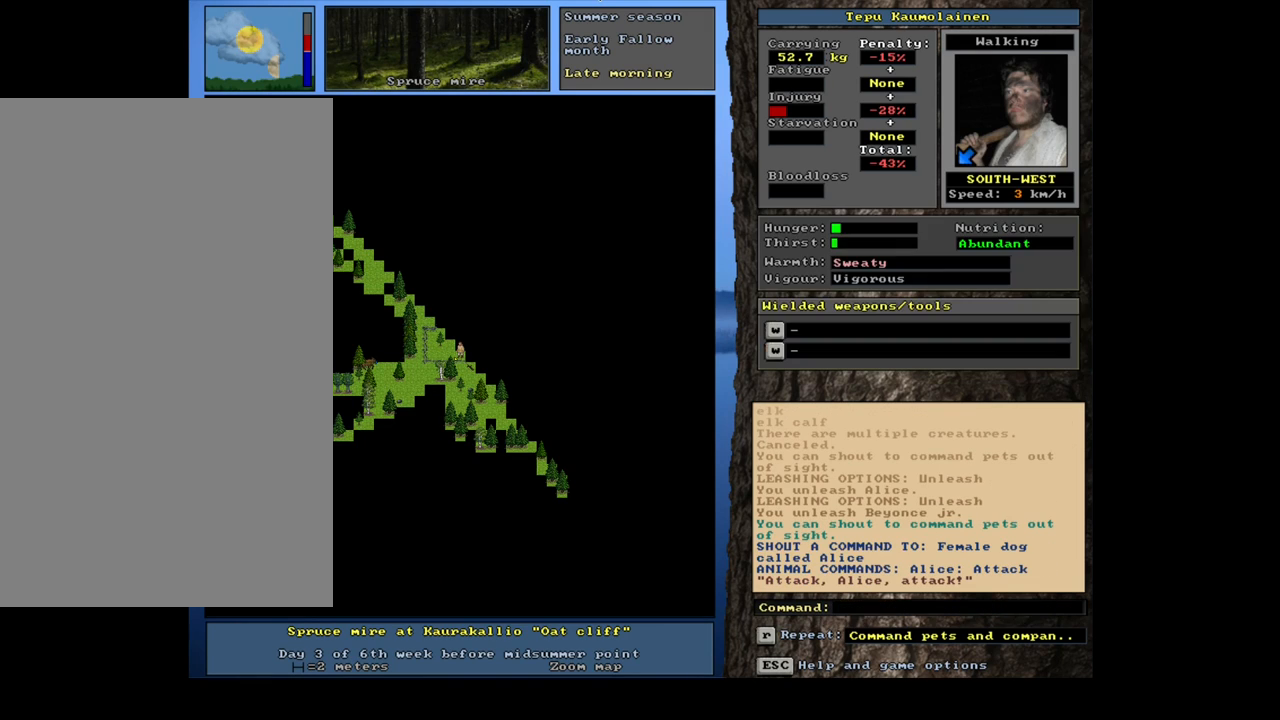
{"keys": [], "mouse": [], "events": [[50, "shift_l", "down"], [100, "1", "down"], [217, "1", "up"], [217, "shift_l", "up"]]}
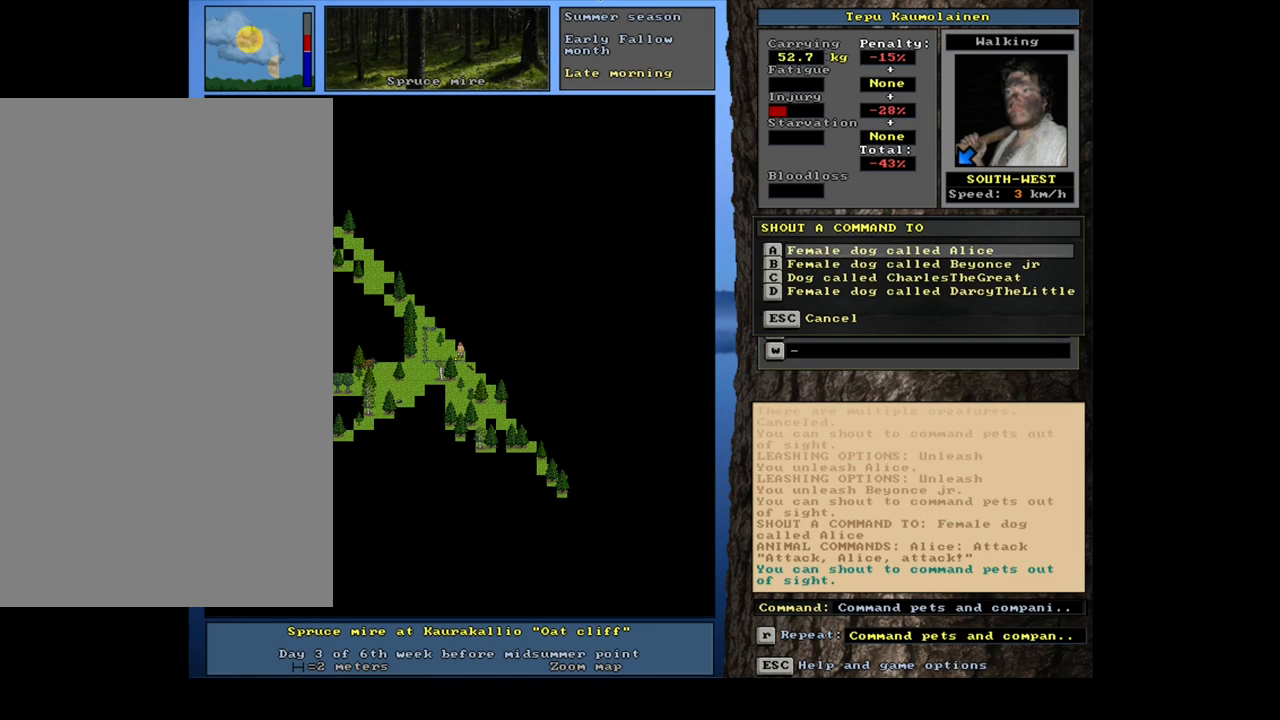
{"keys": ["return"], "mouse": [], "events": [[234, "down", "down"], [317, "down", "up"], [450, "return", "down"]]}
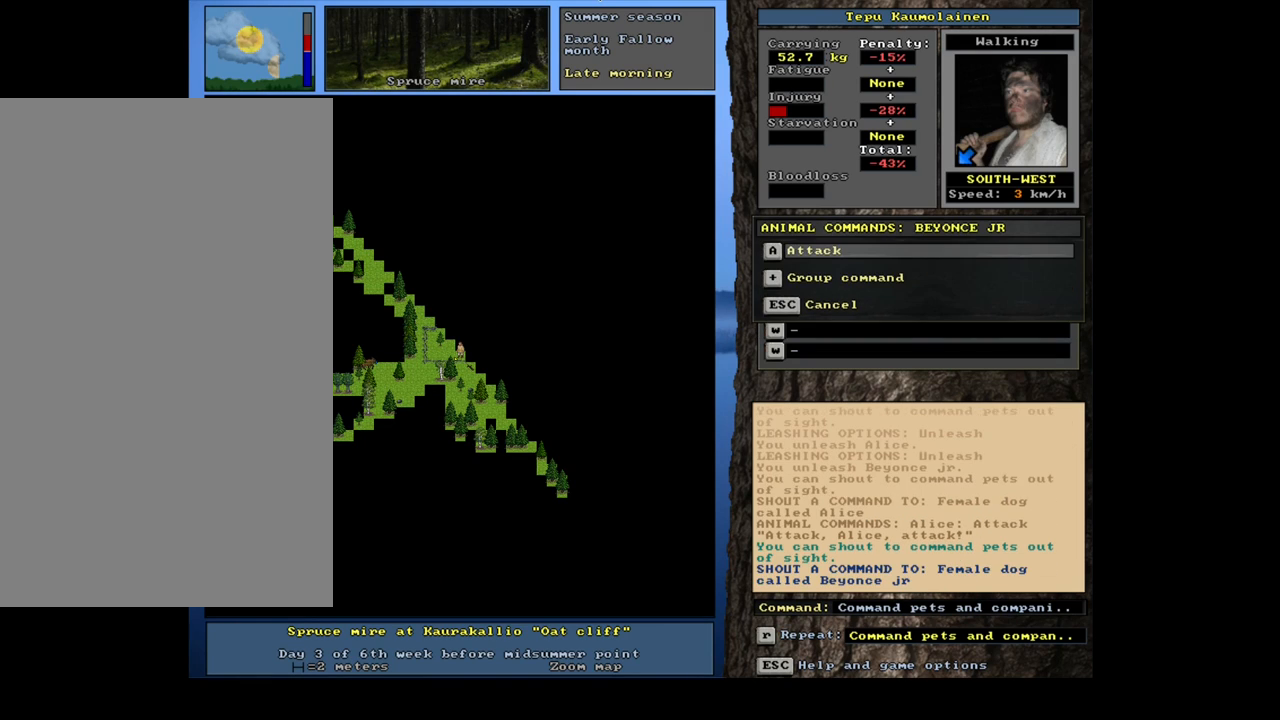
{"keys": ["return"], "mouse": [], "events": [[50, "return", "up"], [434, "return", "down"]]}
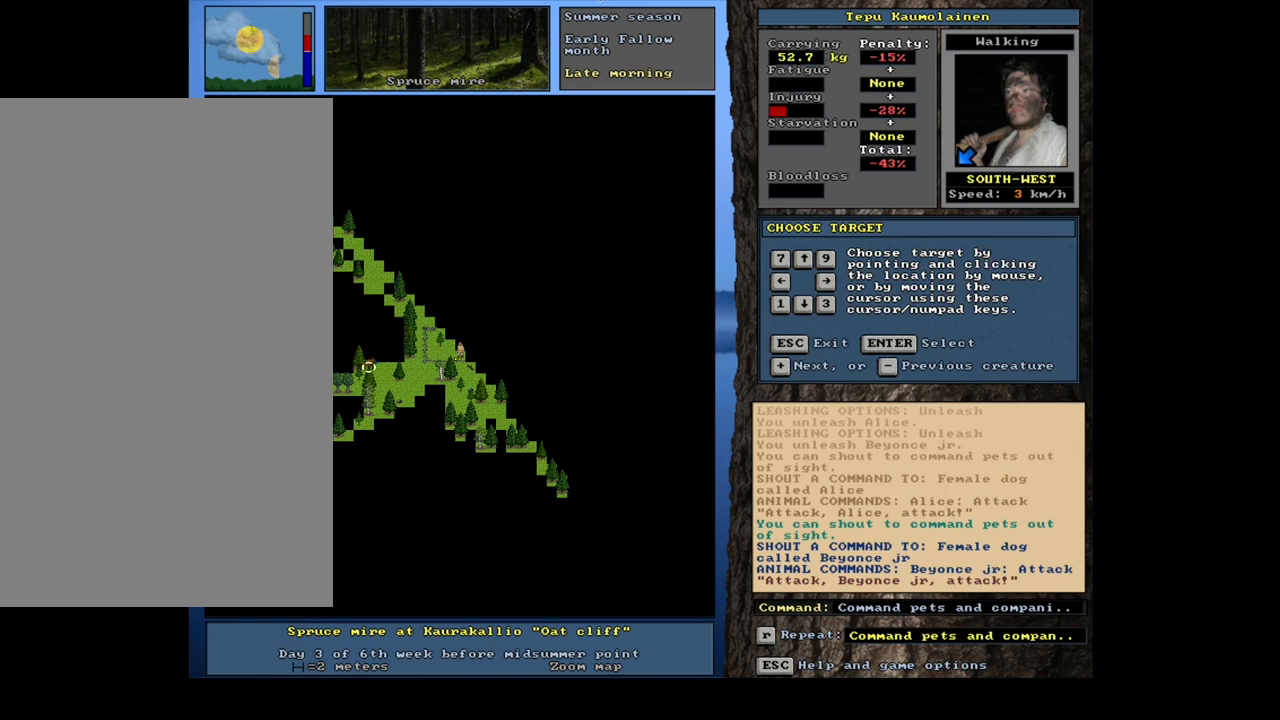
{"keys": ["return"], "mouse": [], "events": [[50, "return", "up"], [484, "return", "down"]]}
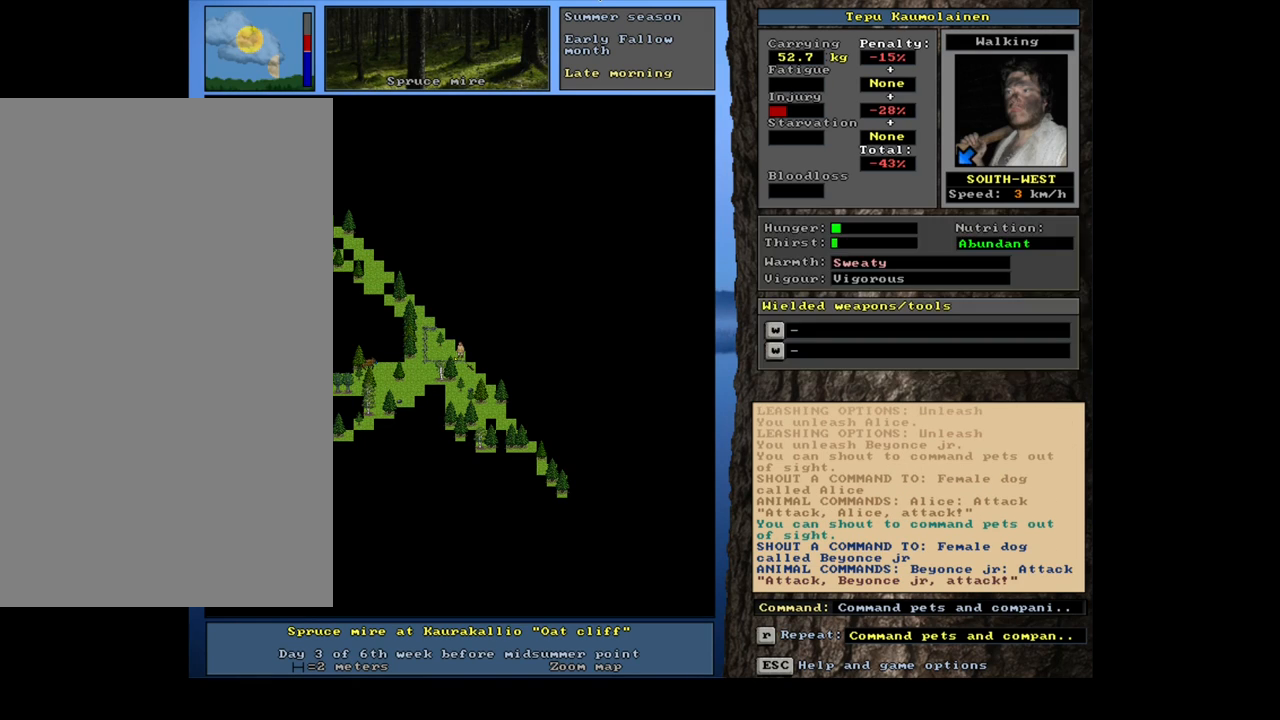
{"keys": [], "mouse": [], "events": [[50, "return", "up"]]}
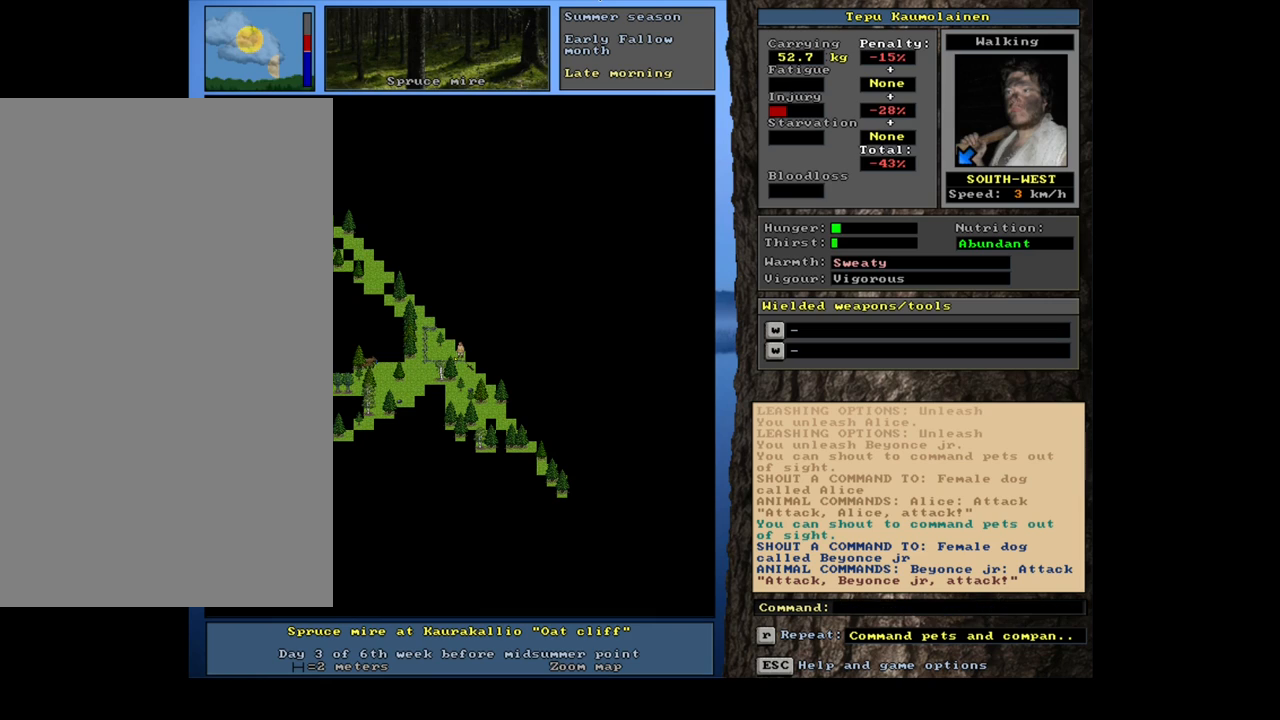
{"keys": [], "mouse": [], "events": []}
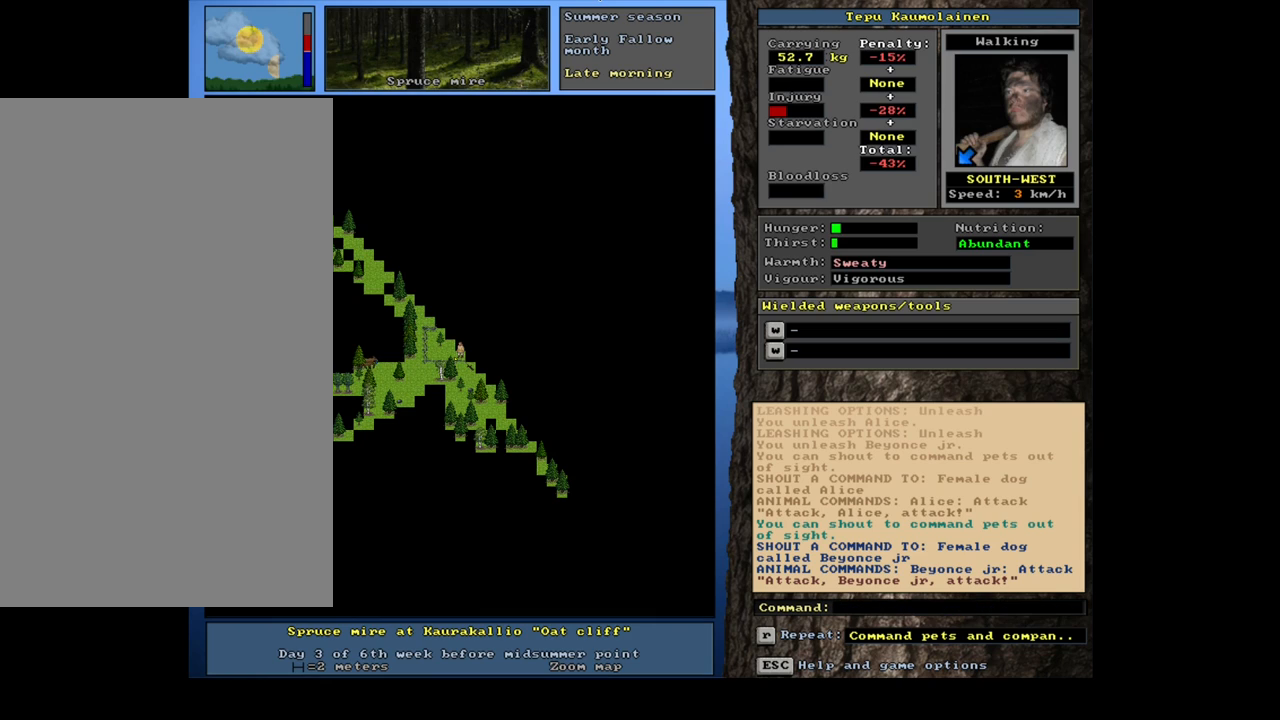
{"keys": ["num6"], "mouse": [], "events": [[500, "num6", "down"]]}
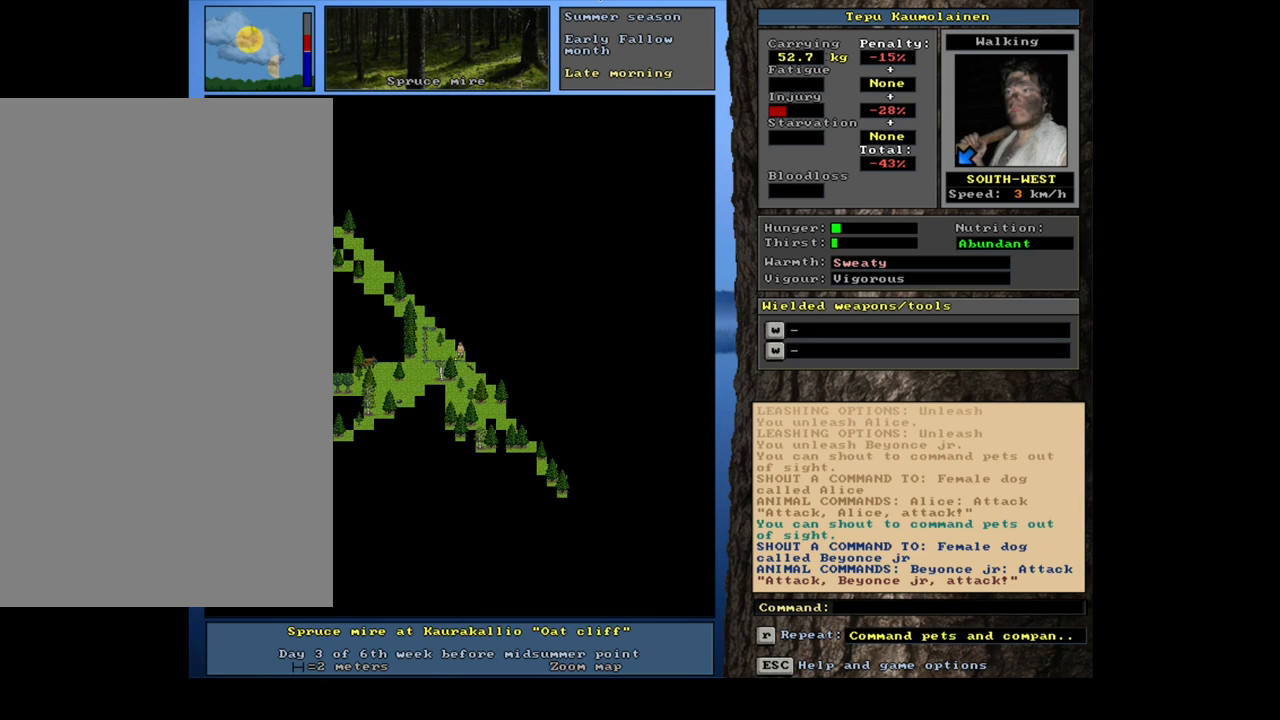
{"keys": [], "mouse": [], "events": [[84, "num6", "up"]]}
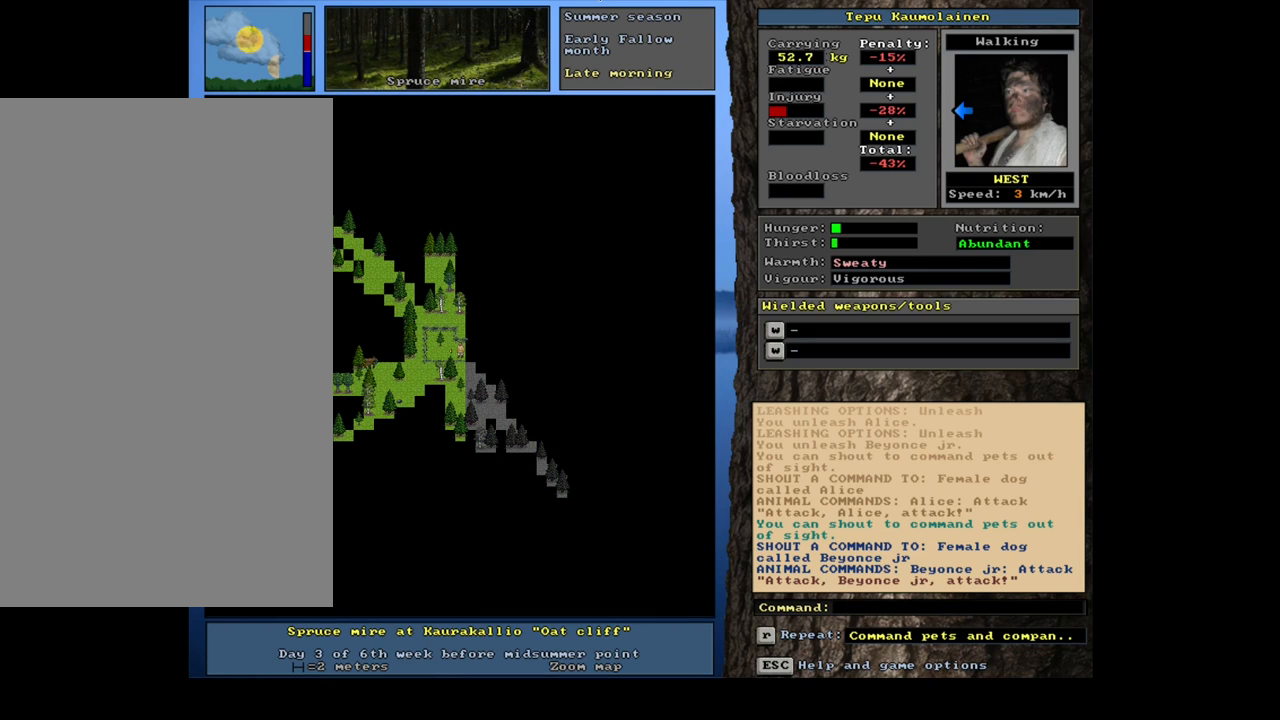
{"keys": ["w"], "mouse": [], "events": [[500, "w", "down"]]}
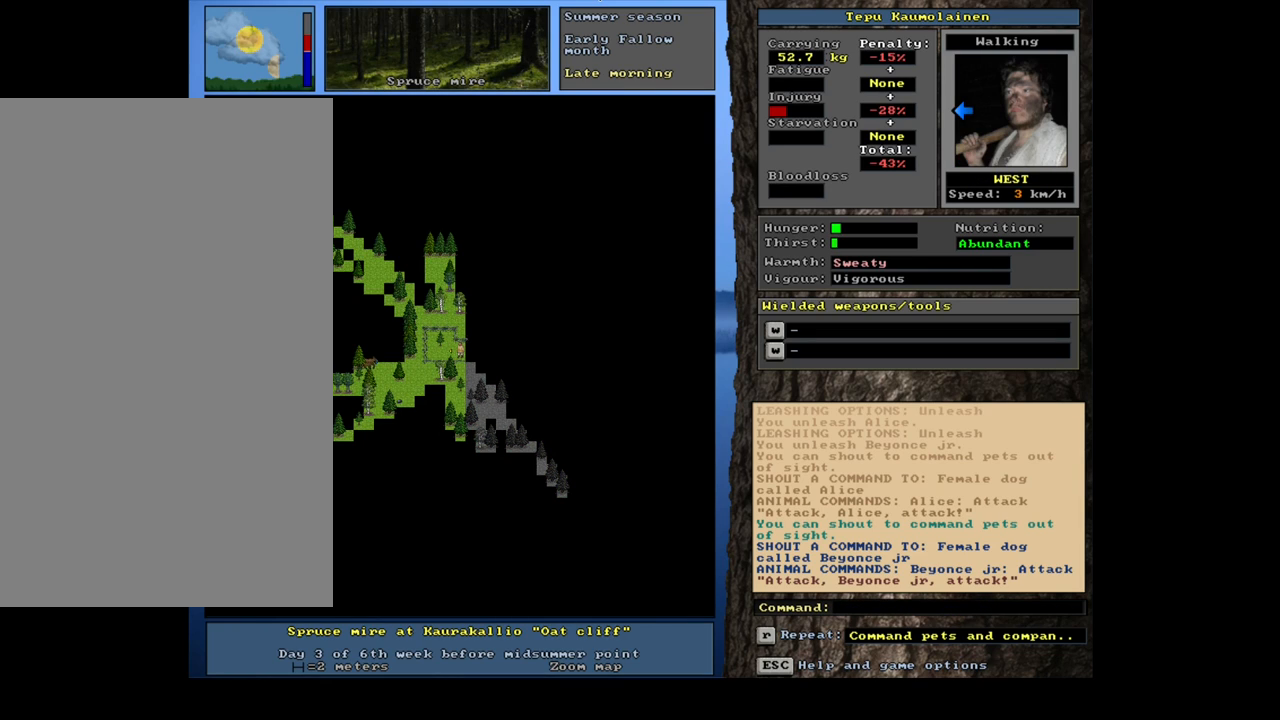
{"keys": [], "mouse": [], "events": [[117, "w", "up"]]}
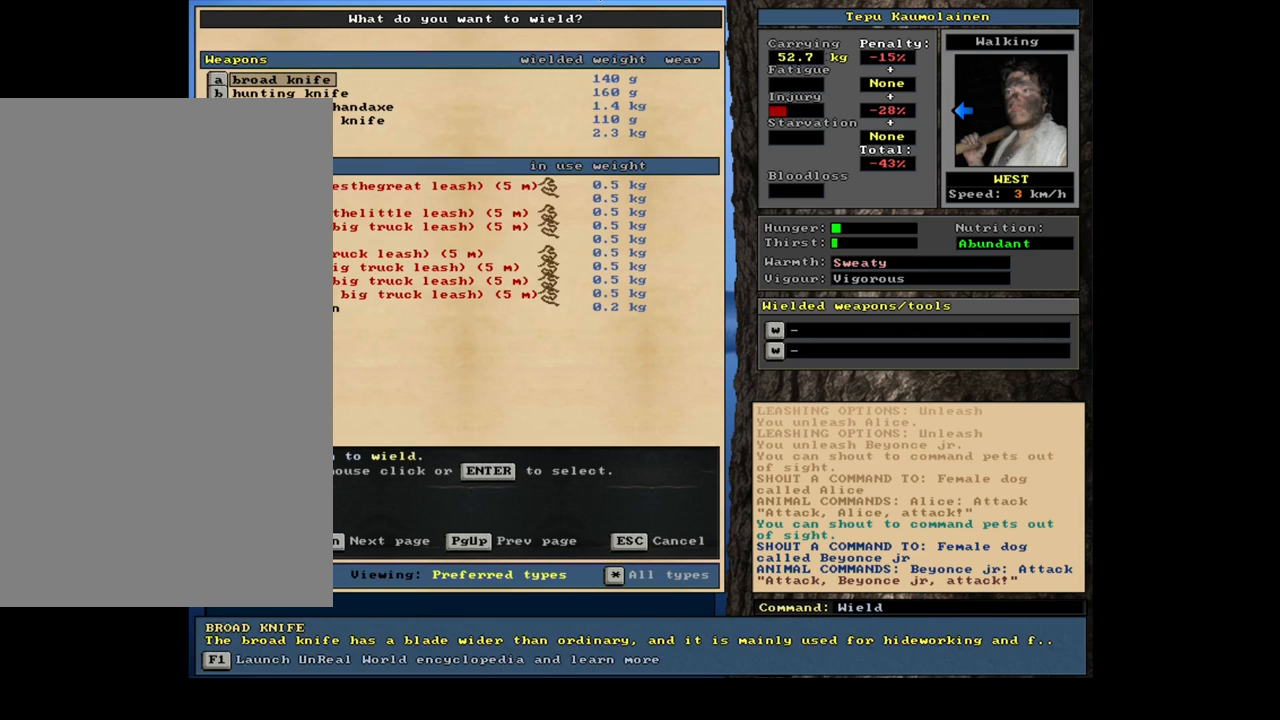
{"keys": [], "mouse": [], "events": []}
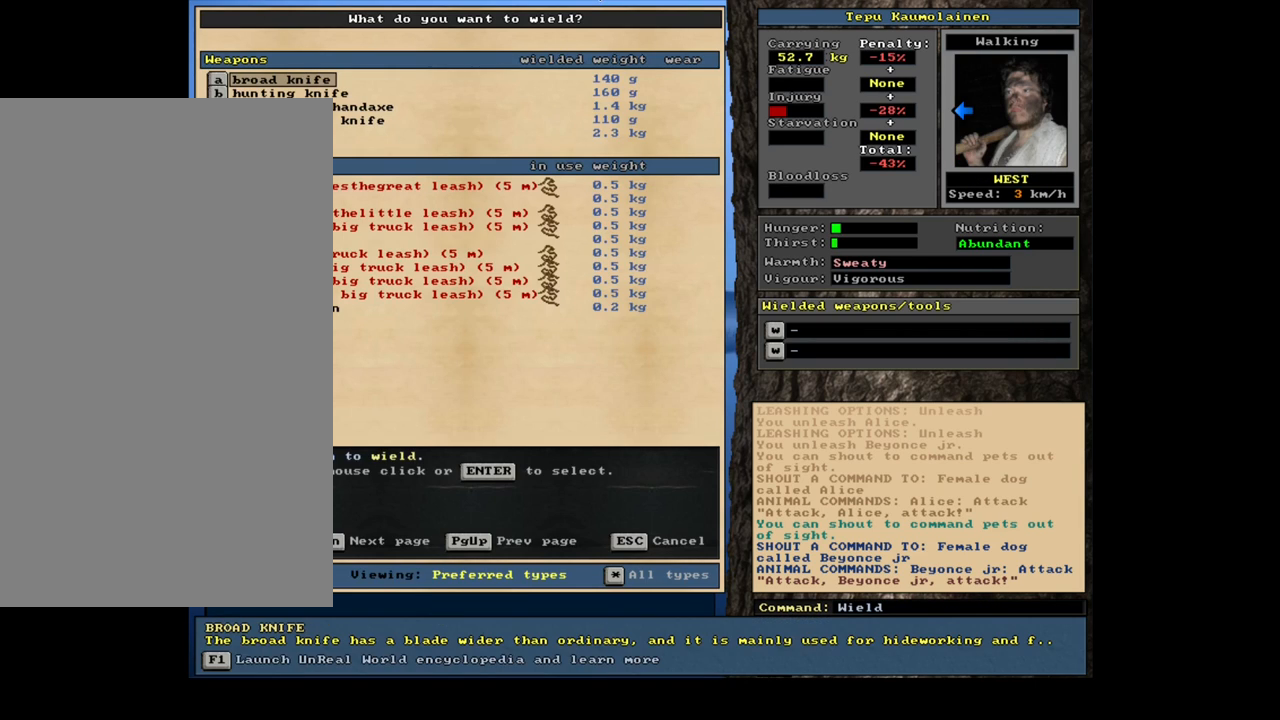
{"keys": [], "mouse": [], "events": [[400, "down", "down"], [484, "down", "up"]]}
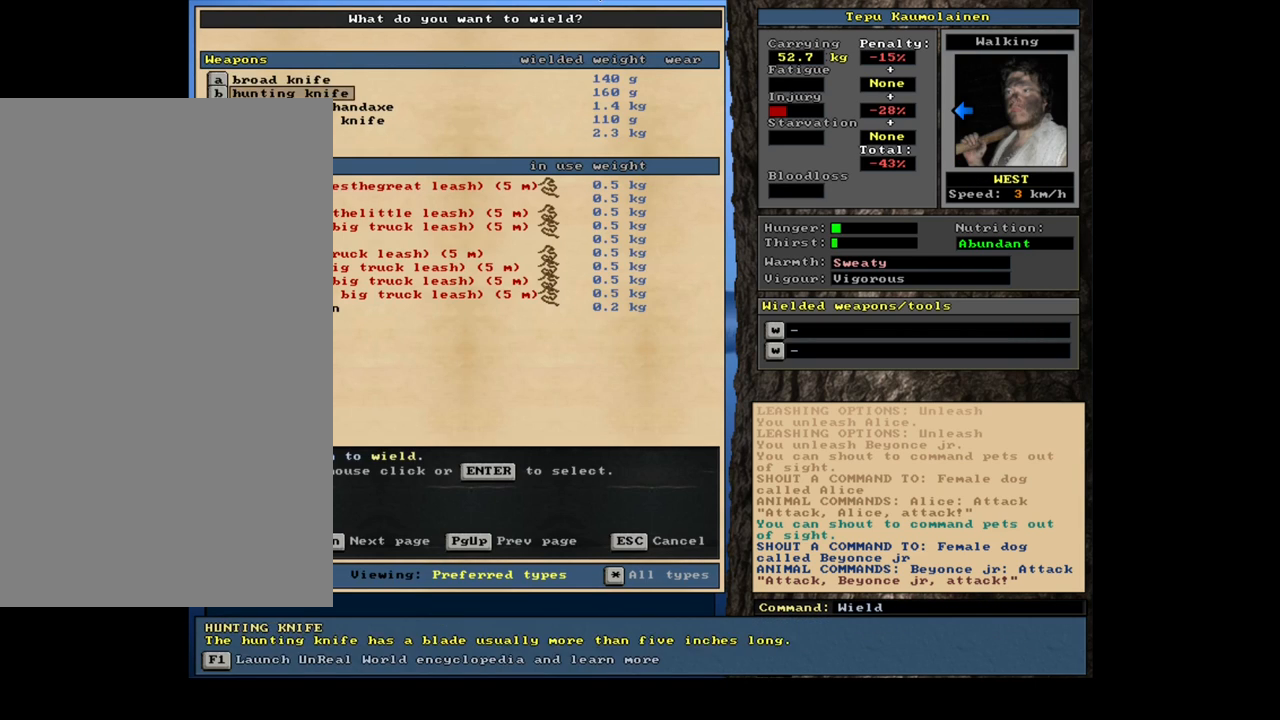
{"keys": [], "mouse": [], "events": [[50, "down", "down"], [167, "down", "up"], [217, "down", "down"], [334, "down", "up"], [417, "down", "down"], [500, "down", "up"]]}
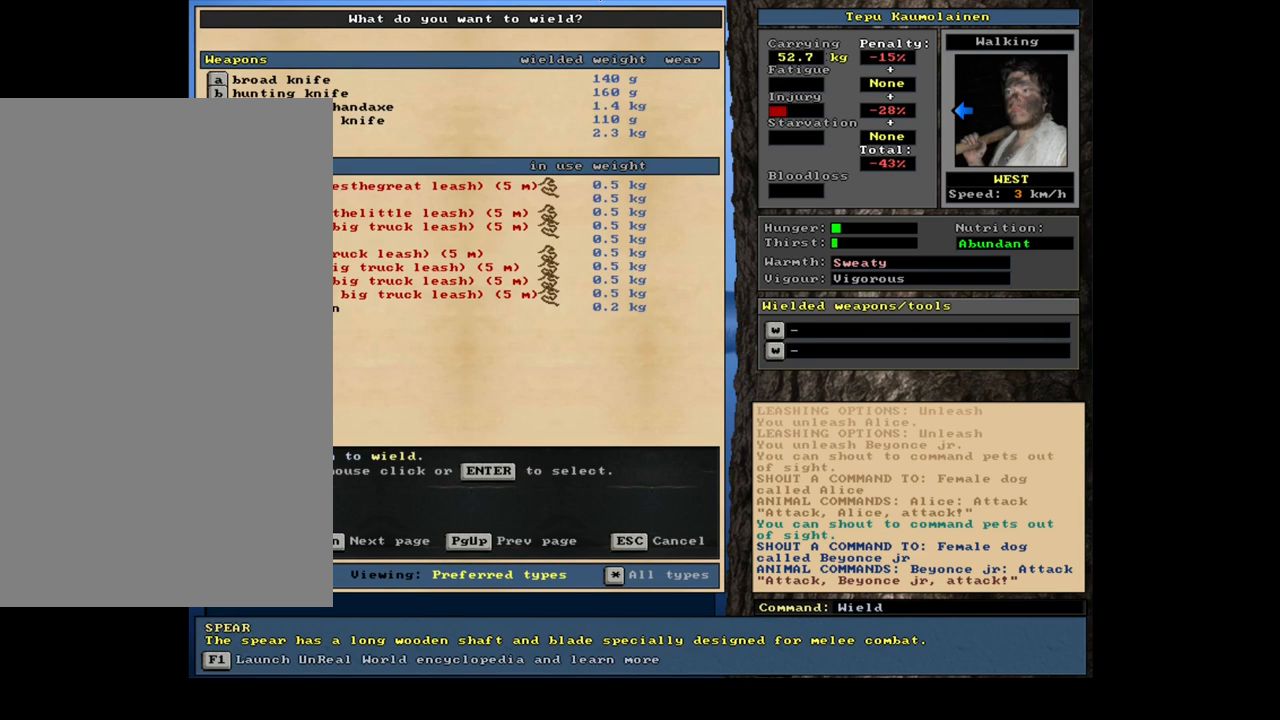
{"keys": [], "mouse": [], "events": []}
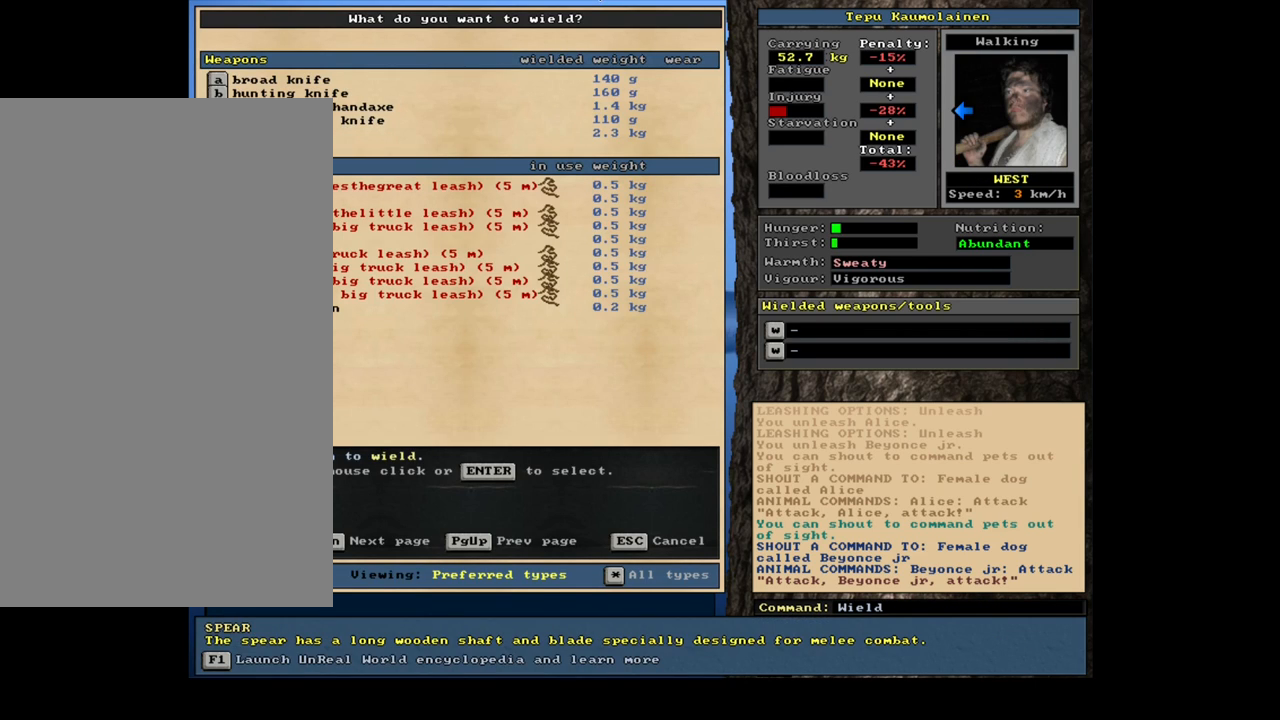
{"keys": [], "mouse": [], "events": []}
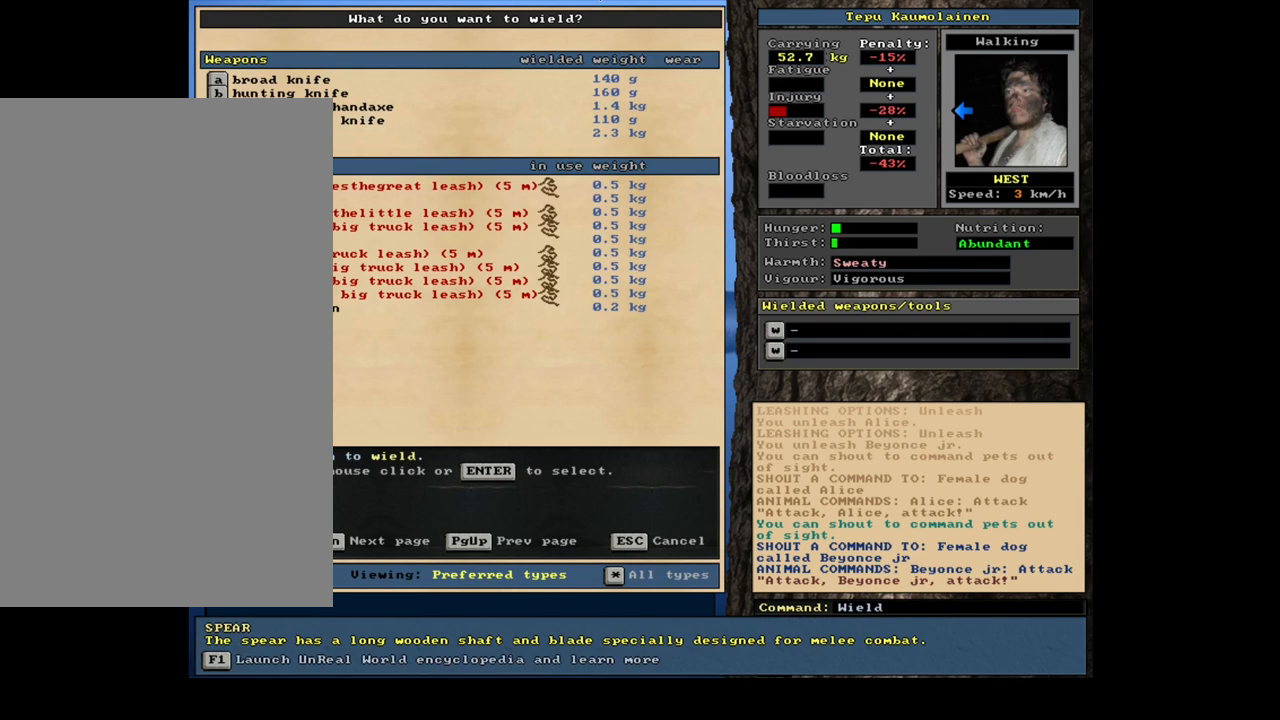
{"keys": [], "mouse": [], "events": [[34, "escape", "down"], [100, "escape", "up"]]}